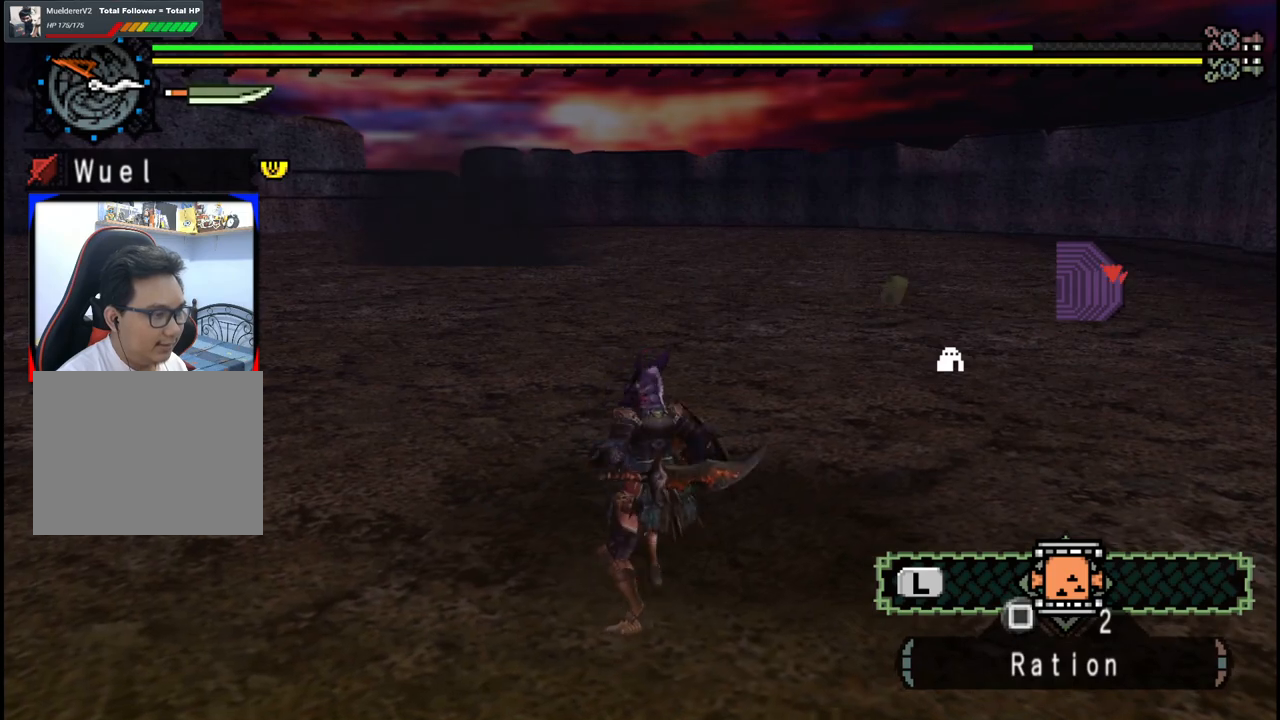
Gameplay with a controller (Xbox layout); each line is a JSON object with the inputs held at the frame after it. "events" lists button and stick changes between this image and that frame as [ms after this image, input, new state], when the widget could be followed in between. Not read: L2 L3 R2 R3.
{"buttons": [], "left_stick": "up", "right_stick": "center", "events": [[100, "Y", "up"], [150, "Y", "down"], [250, "left_stick", "up"], [267, "Y", "up"]]}
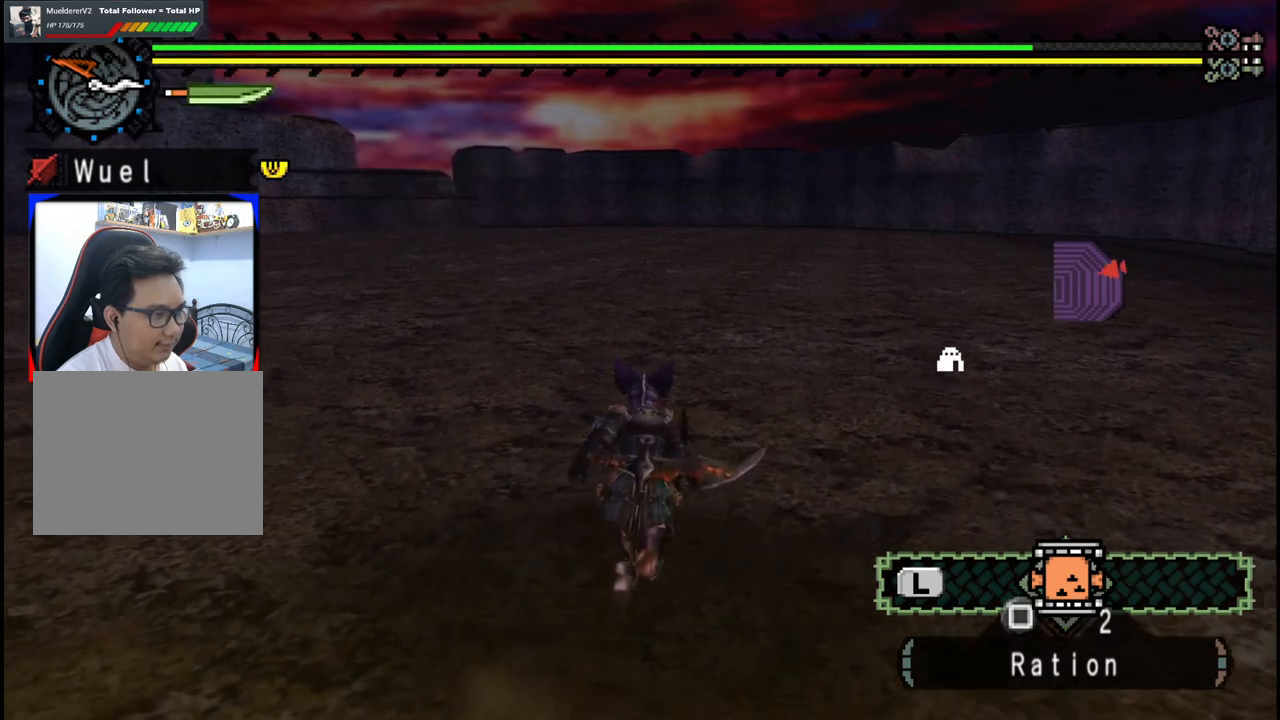
{"buttons": [], "left_stick": "down-left", "right_stick": "left", "events": [[150, "right_stick", "left"], [233, "left_stick", "right"], [283, "left_stick", "down-right"], [483, "left_stick", "down-left"]]}
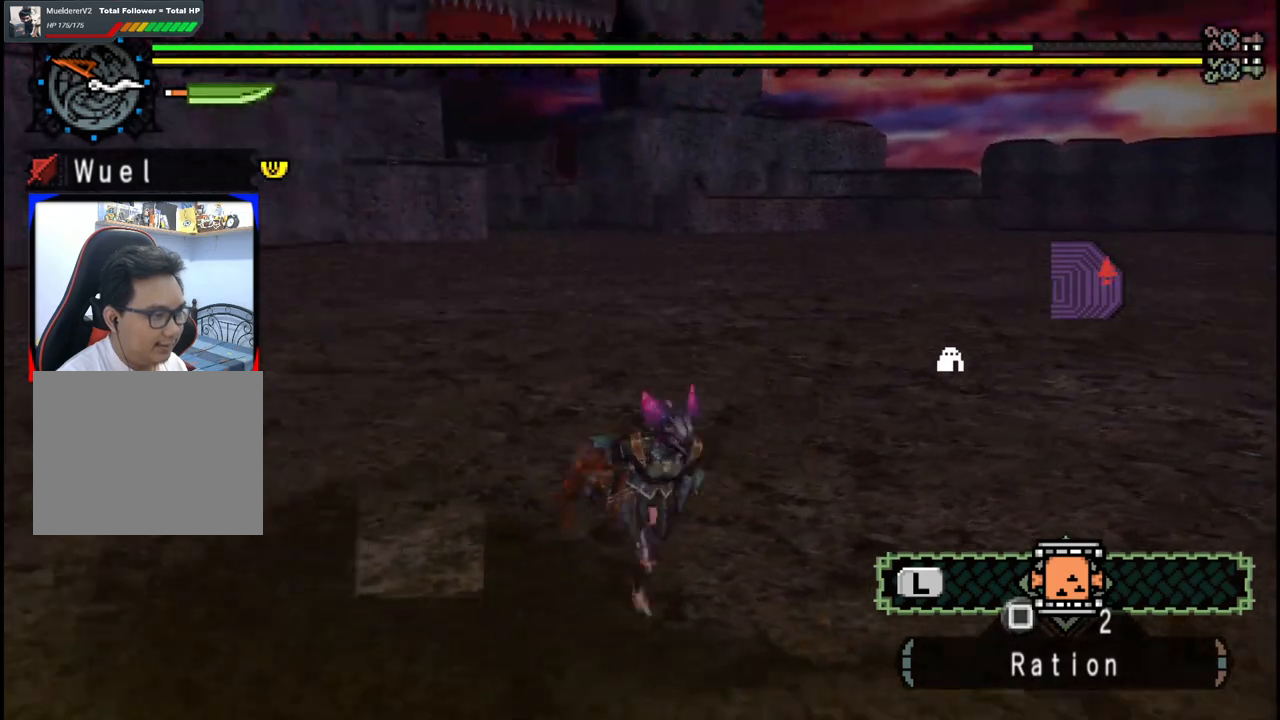
{"buttons": [], "left_stick": "center", "right_stick": "center", "events": [[33, "right_stick", "center"], [83, "left_stick", "left"], [483, "left_stick", "center"]]}
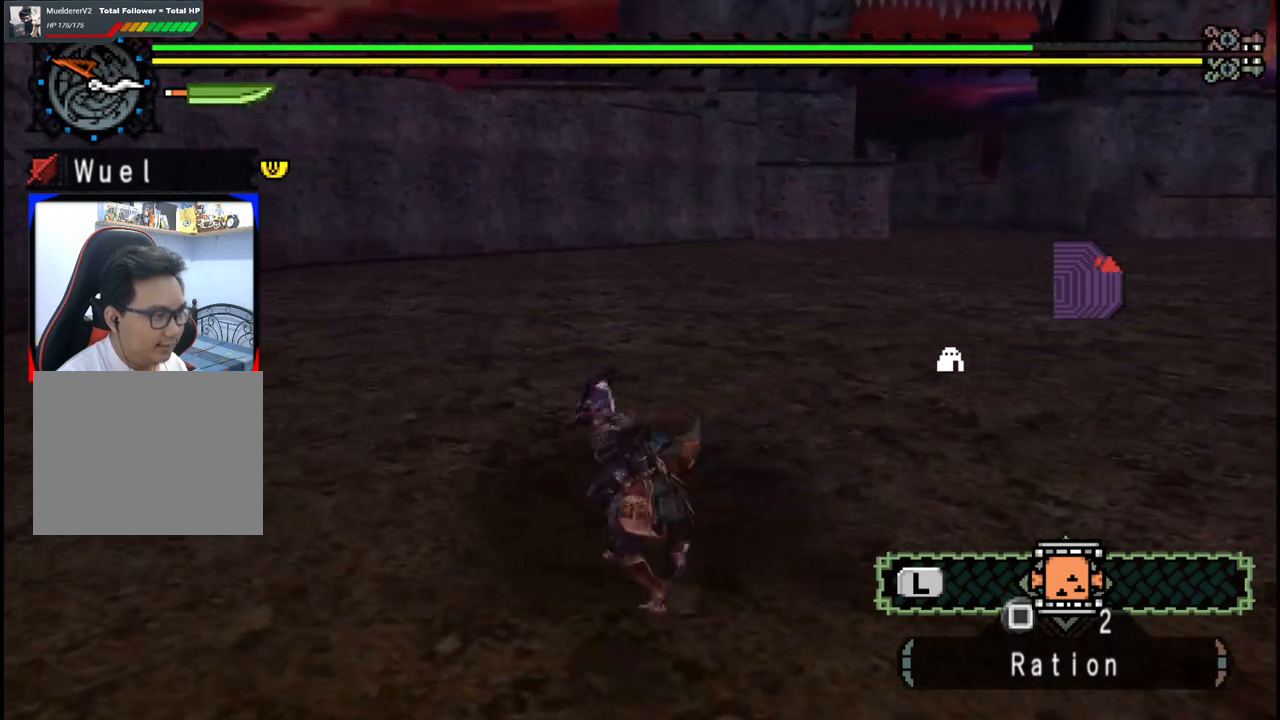
{"buttons": [], "left_stick": "down-right", "right_stick": "center", "events": [[17, "left_stick", "down-right"], [267, "right_stick", "left"], [483, "right_stick", "center"]]}
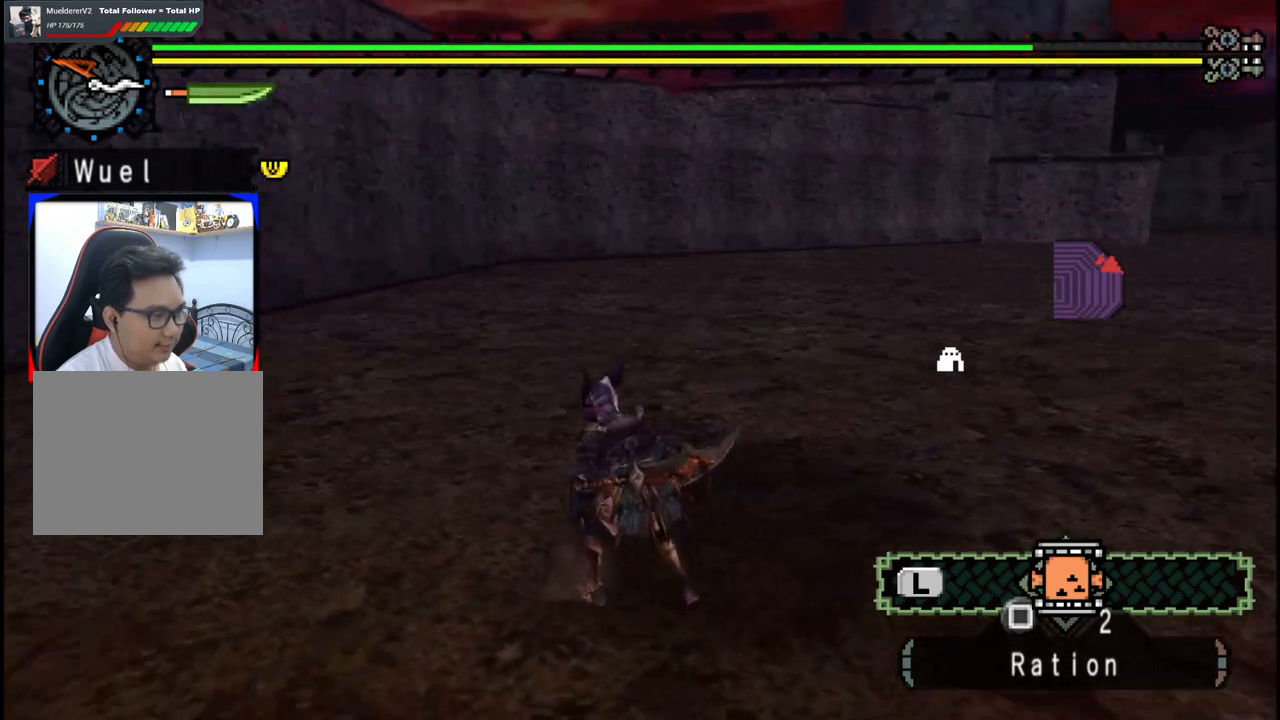
{"buttons": ["Y"], "left_stick": "down-right", "right_stick": "center", "events": [[117, "Y", "down"], [200, "Y", "up"], [250, "Y", "down"], [350, "Y", "up"], [417, "Y", "down"]]}
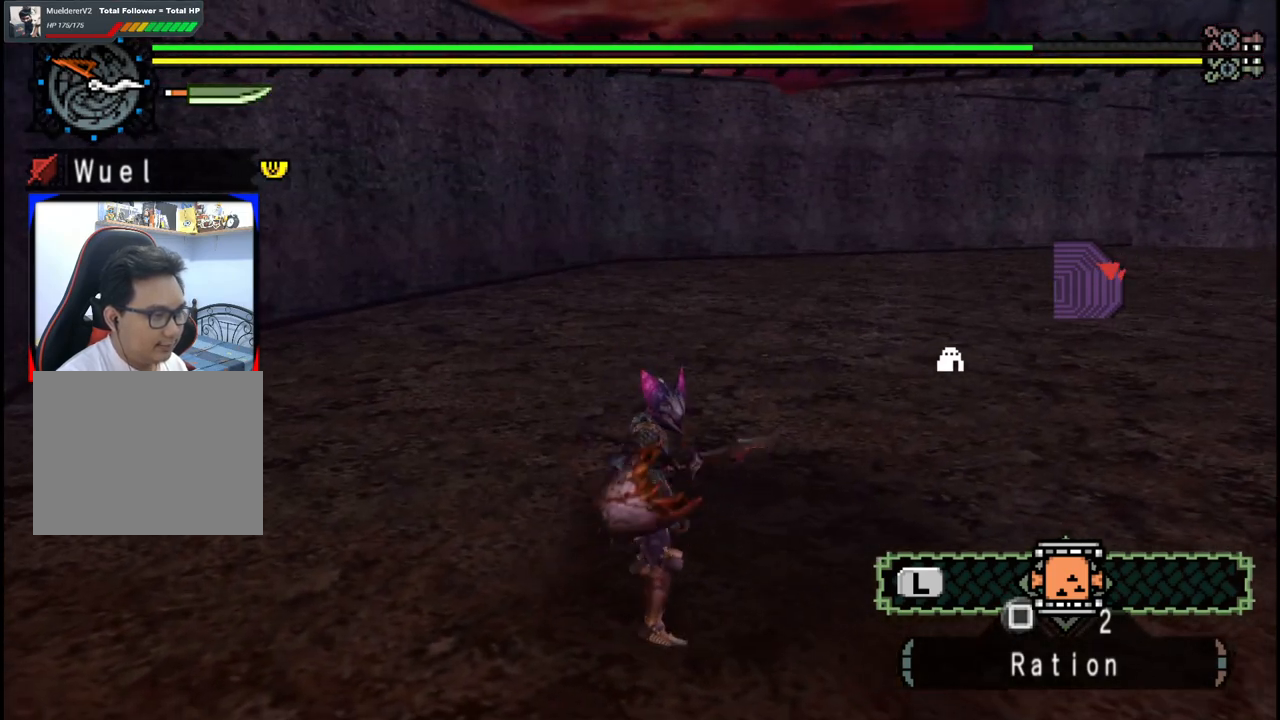
{"buttons": [], "left_stick": "down", "right_stick": "center", "events": [[17, "Y", "up"], [83, "Y", "down"], [183, "Y", "up"], [367, "left_stick", "down"]]}
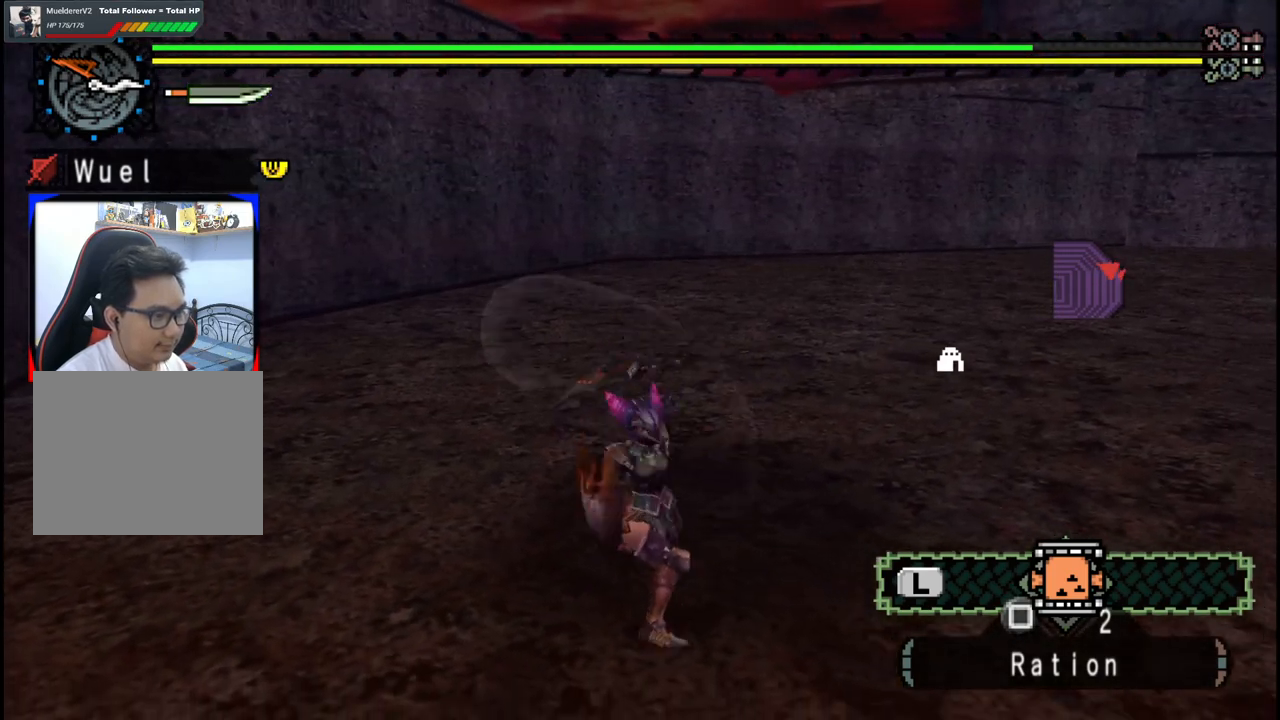
{"buttons": [], "left_stick": "down-left", "right_stick": "center", "events": [[83, "left_stick", "down-left"]]}
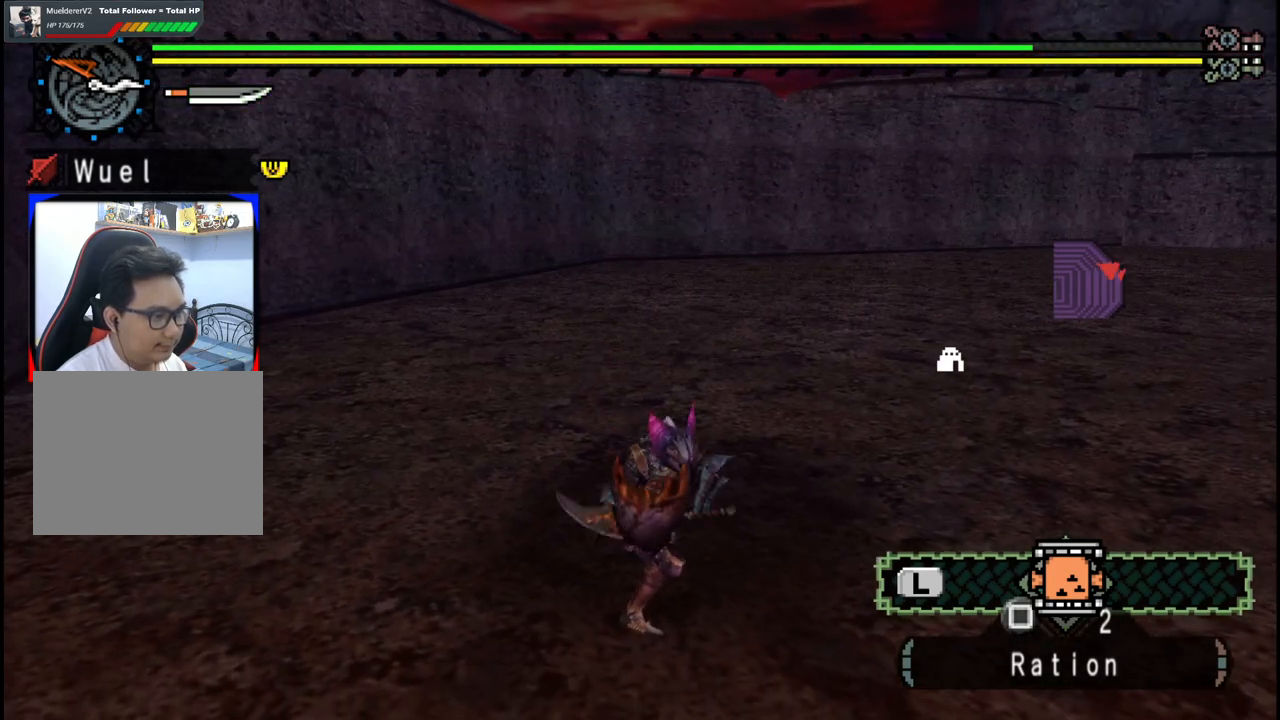
{"buttons": [], "left_stick": "down-left", "right_stick": "center", "events": [[117, "right_stick", "right"], [400, "right_stick", "center"]]}
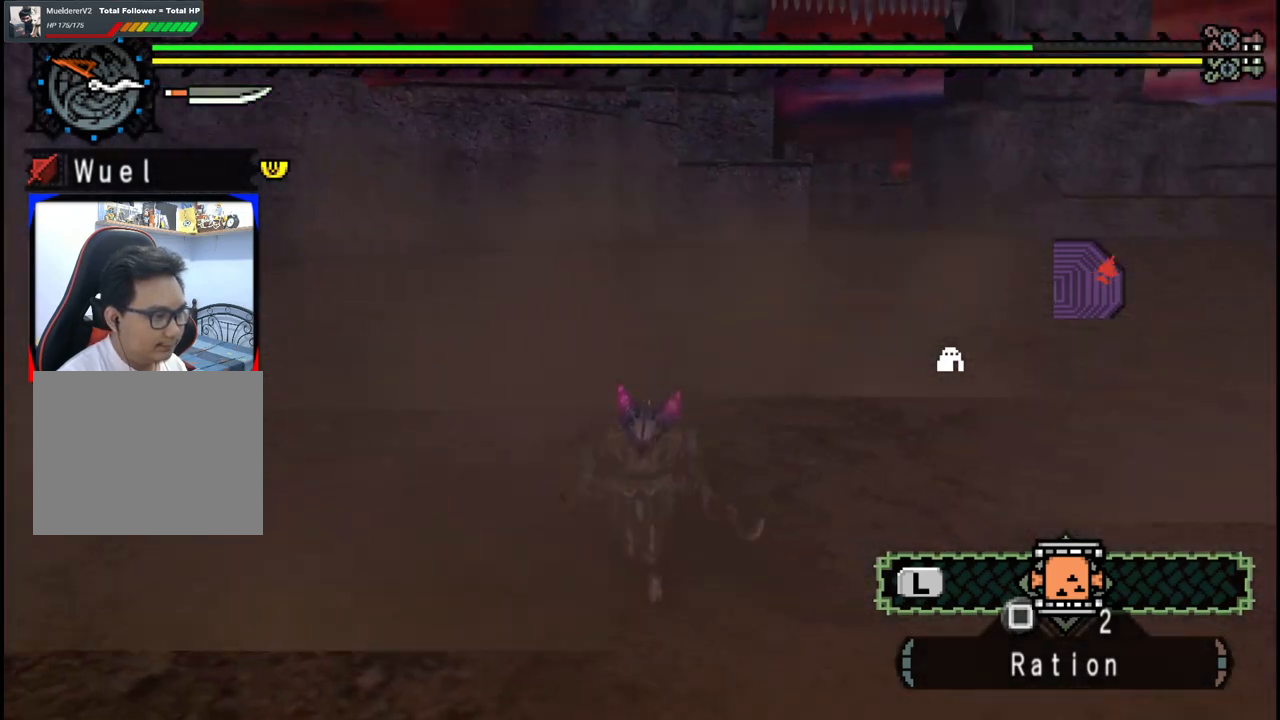
{"buttons": [], "left_stick": "up", "right_stick": "center", "events": [[333, "left_stick", "up"]]}
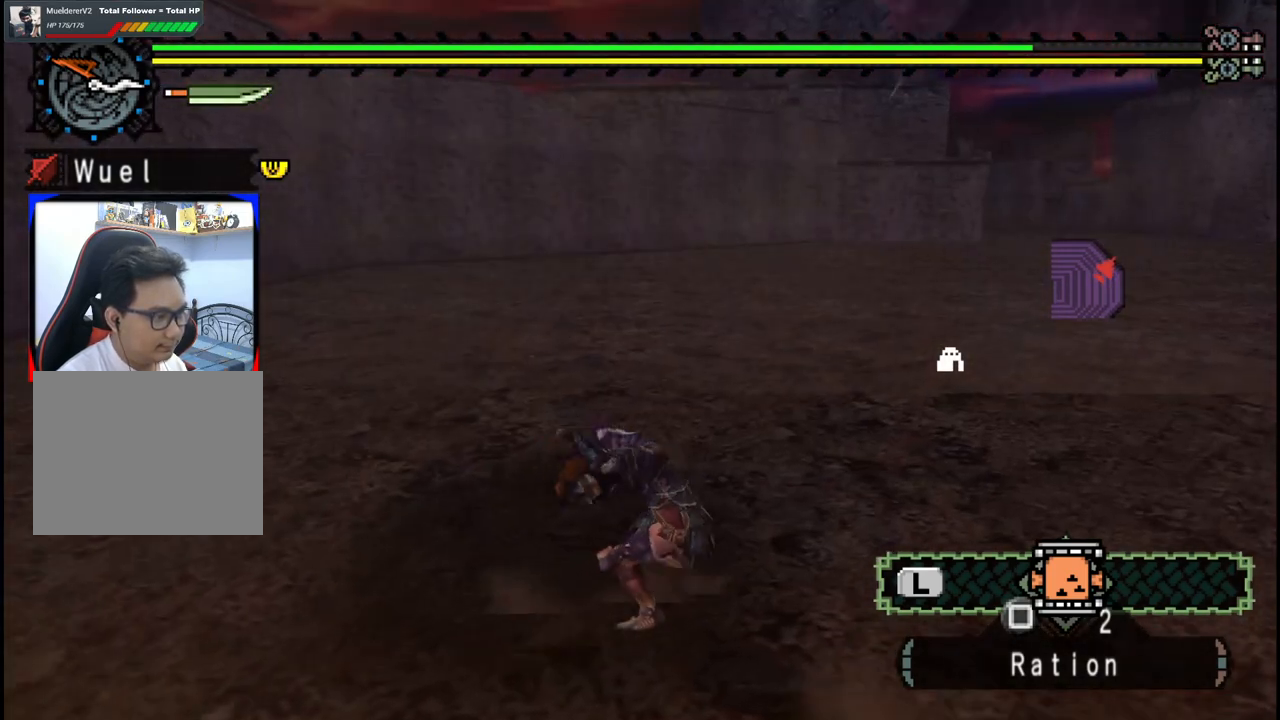
{"buttons": [], "left_stick": "right", "right_stick": "left", "events": [[100, "left_stick", "center"], [267, "right_stick", "left"], [300, "left_stick", "right"]]}
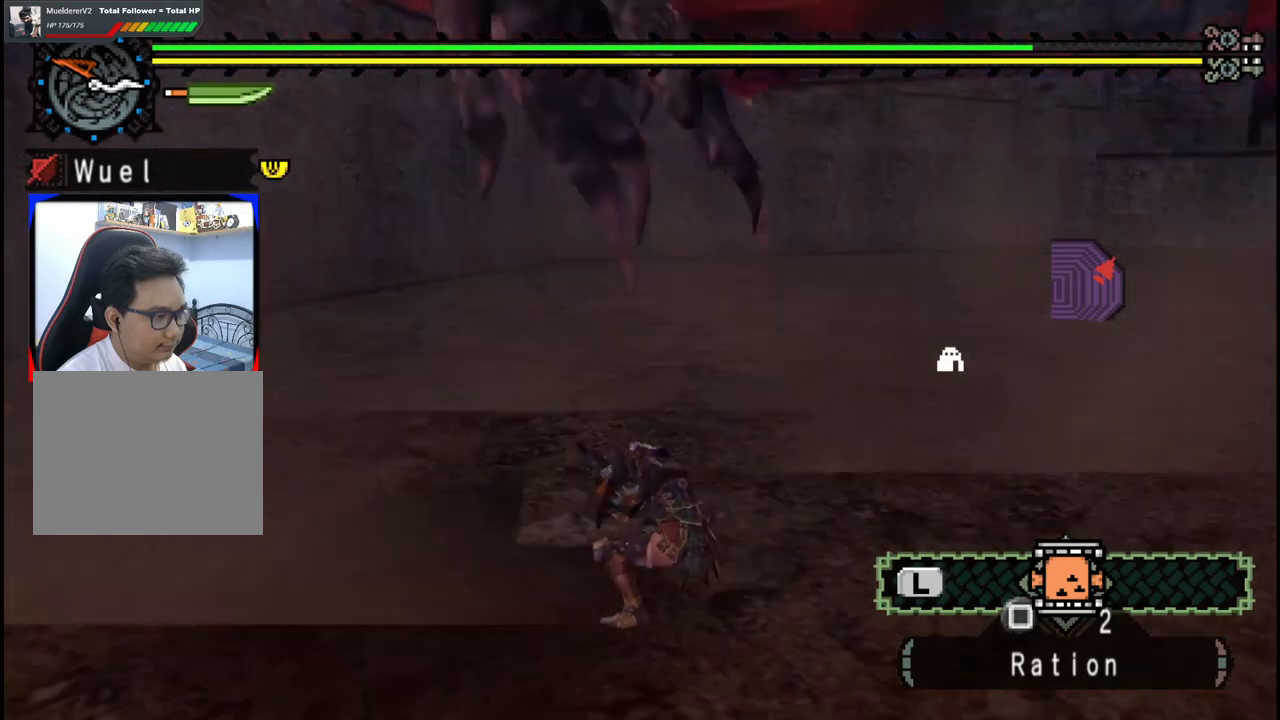
{"buttons": [], "left_stick": "down-right", "right_stick": "center", "events": [[133, "right_stick", "center"], [483, "left_stick", "down-right"]]}
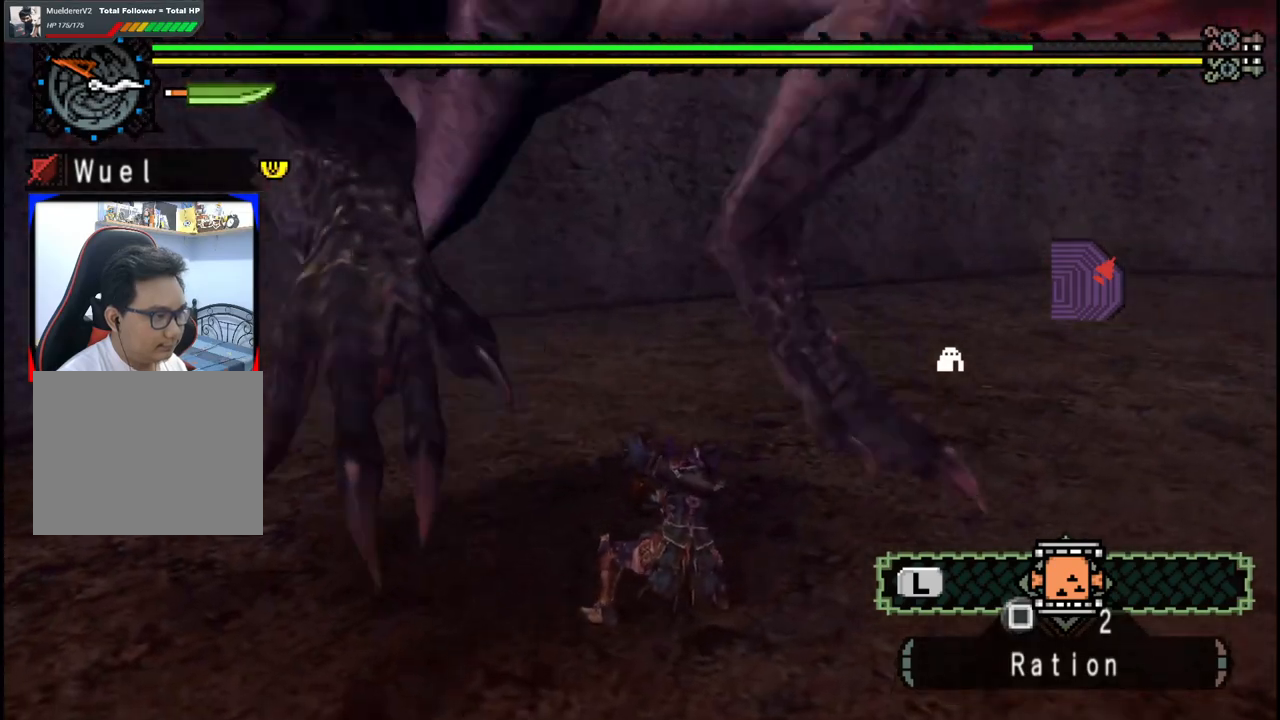
{"buttons": [], "left_stick": "down-right", "right_stick": "center", "events": []}
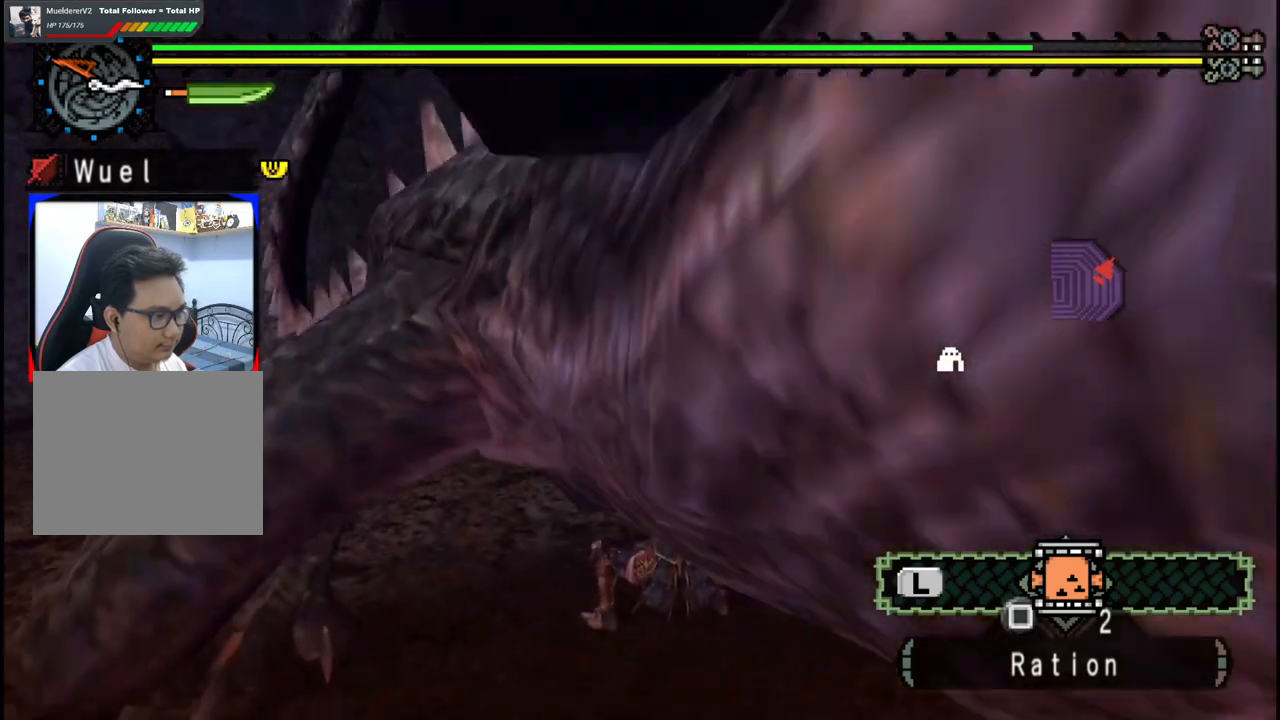
{"buttons": [], "left_stick": "right", "right_stick": "left", "events": [[333, "left_stick", "right"], [433, "right_stick", "left"]]}
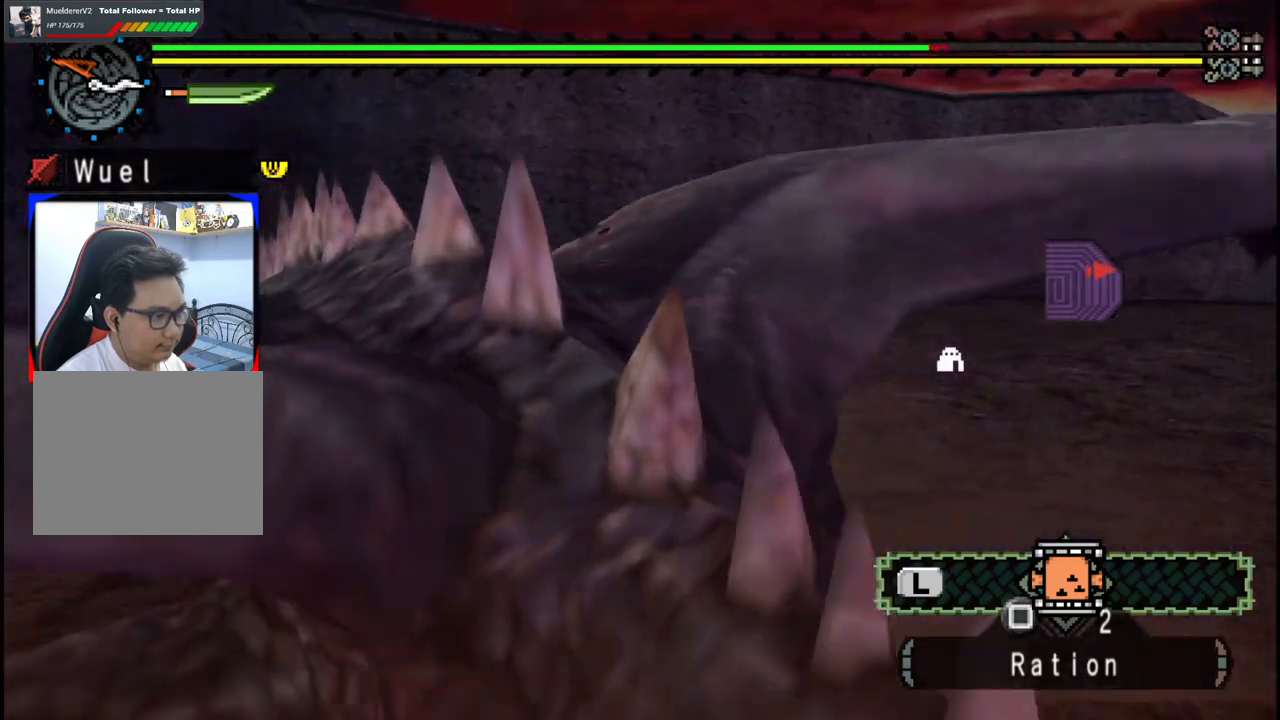
{"buttons": [], "left_stick": "right", "right_stick": "center", "events": [[267, "right_stick", "center"]]}
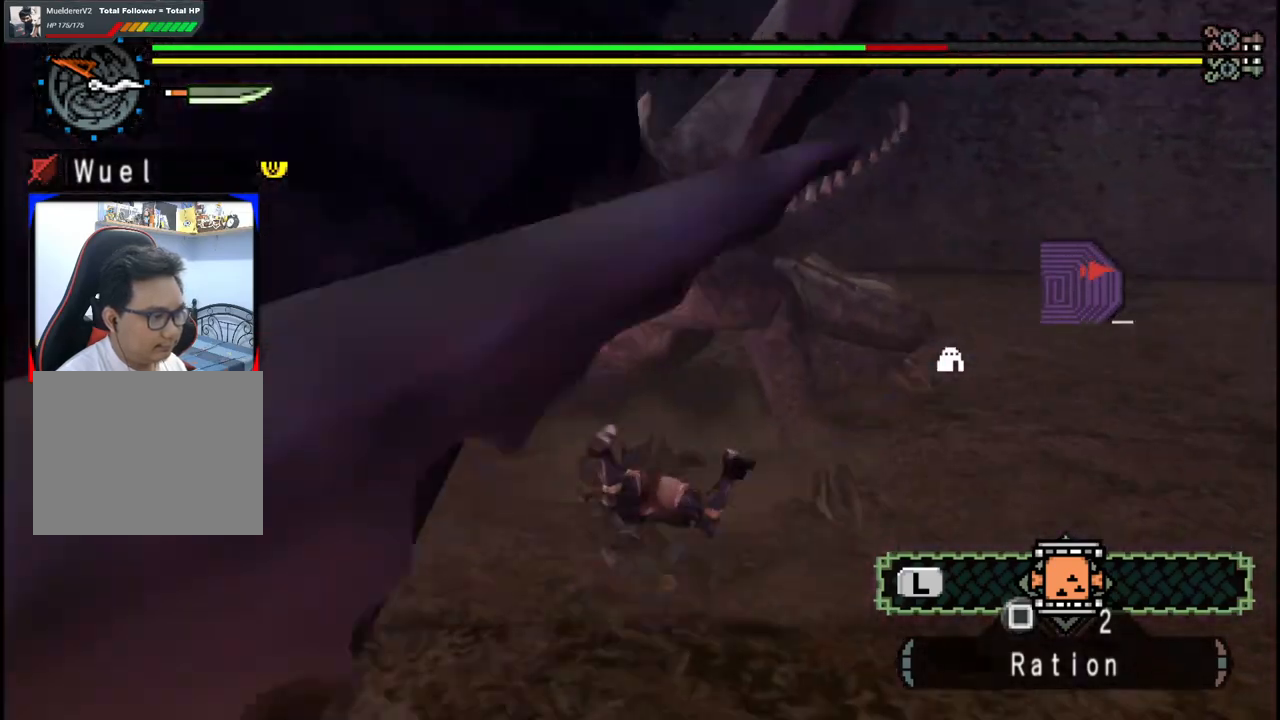
{"buttons": [], "left_stick": "center", "right_stick": "center", "events": [[300, "left_stick", "center"]]}
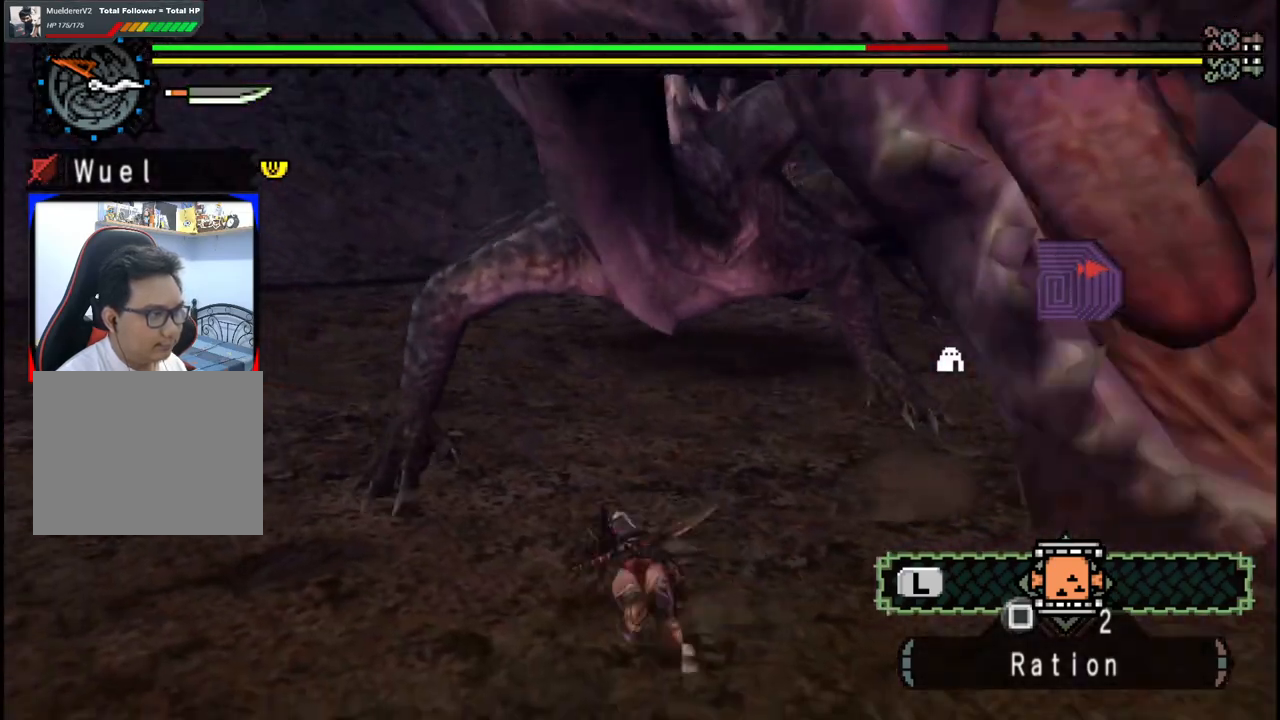
{"buttons": [], "left_stick": "center", "right_stick": "center", "events": []}
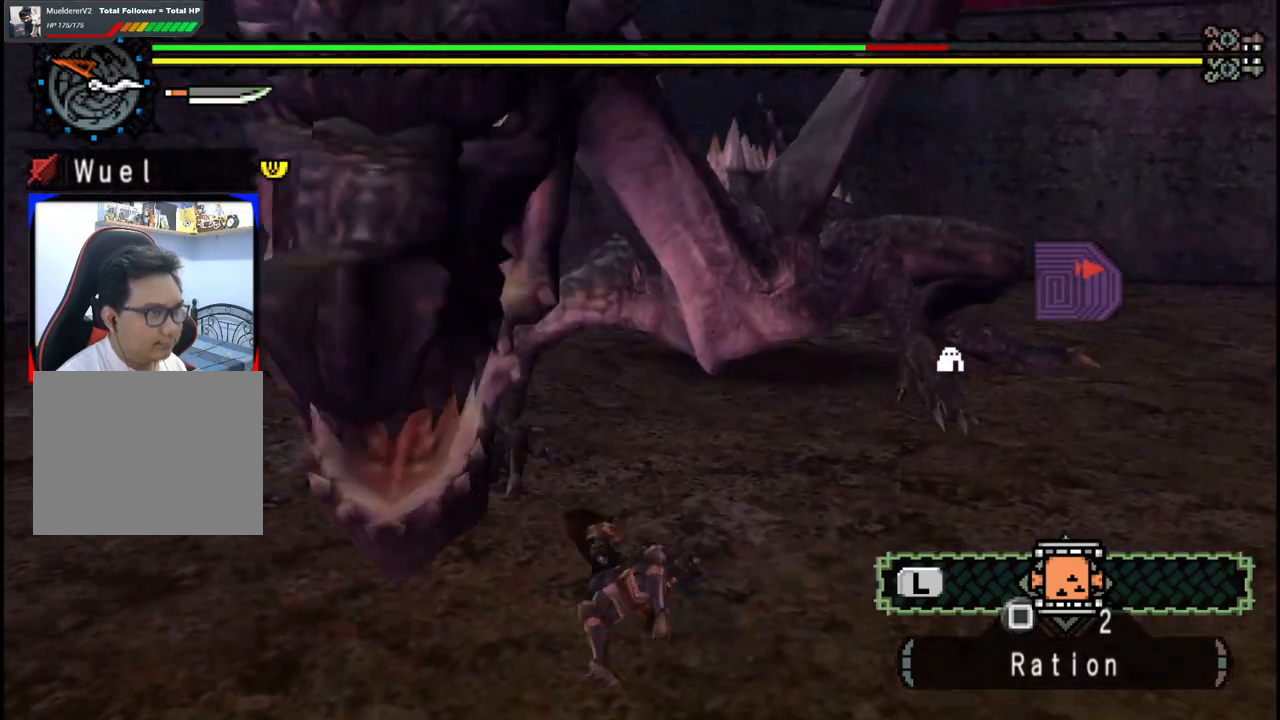
{"buttons": [], "left_stick": "left", "right_stick": "center", "events": [[50, "right_stick", "right"], [83, "left_stick", "left"], [250, "right_stick", "center"]]}
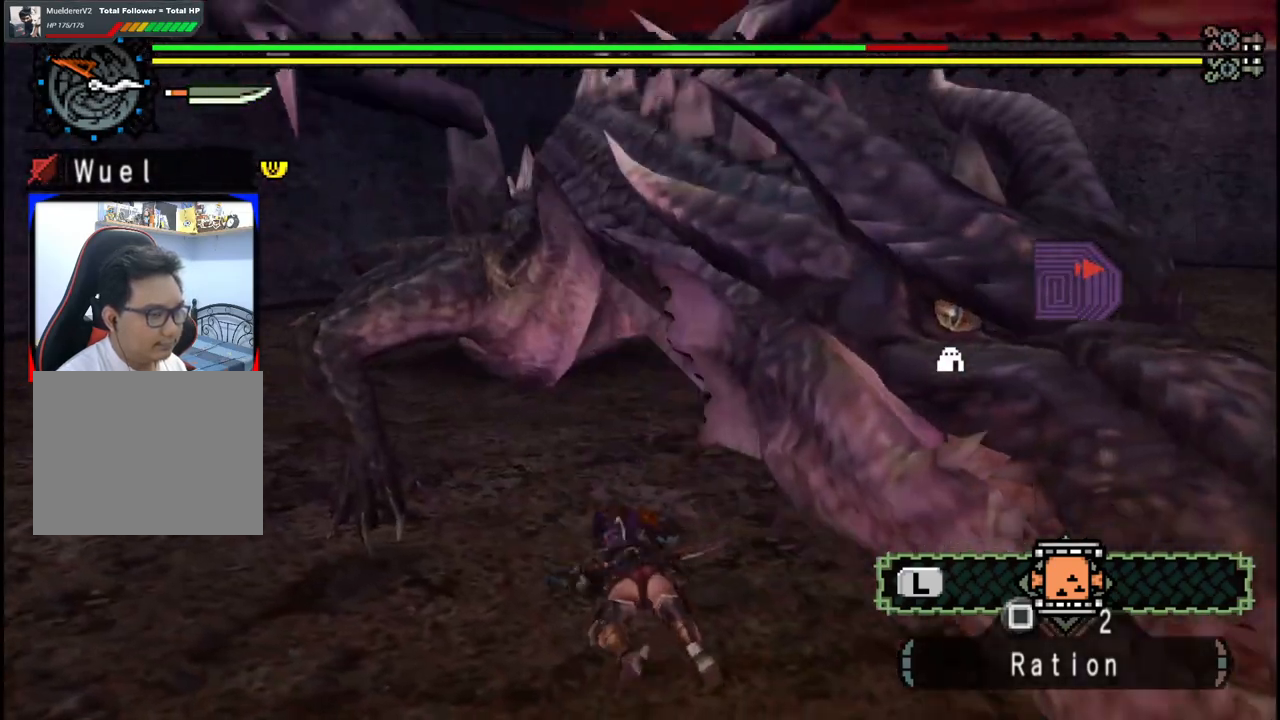
{"buttons": [], "left_stick": "down-left", "right_stick": "center", "events": [[233, "left_stick", "down-left"]]}
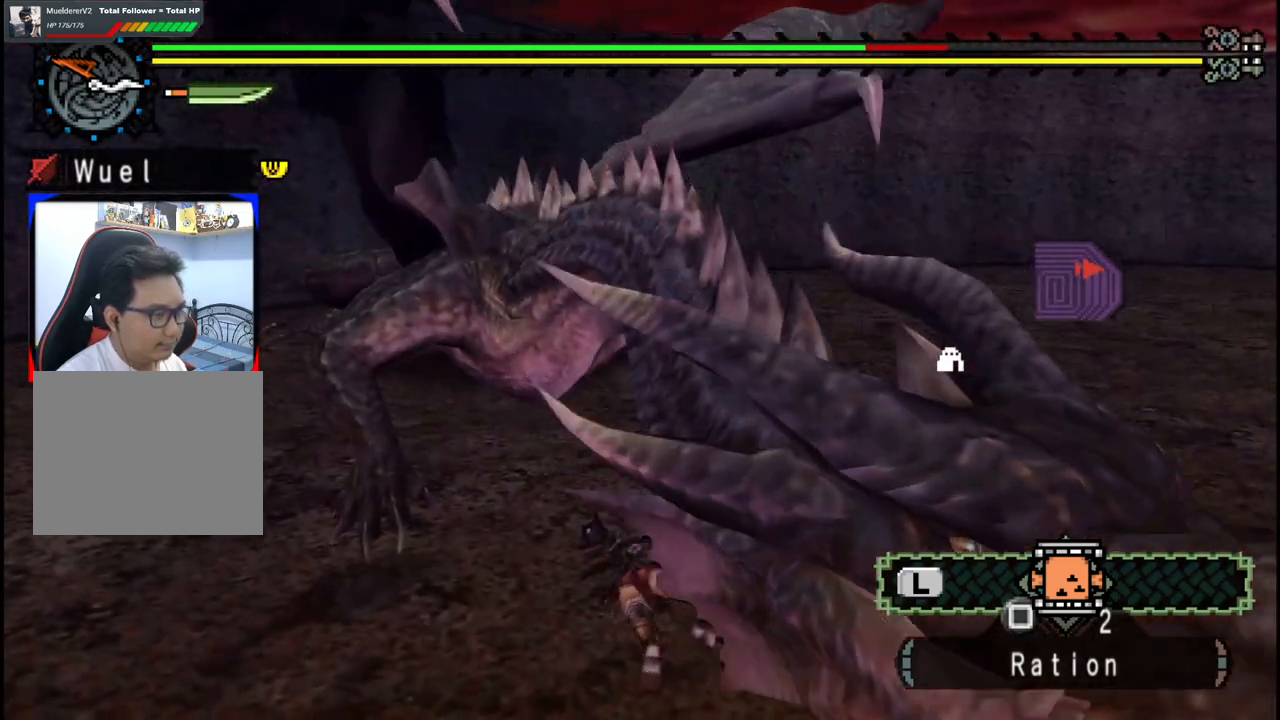
{"buttons": [], "left_stick": "down-left", "right_stick": "center", "events": []}
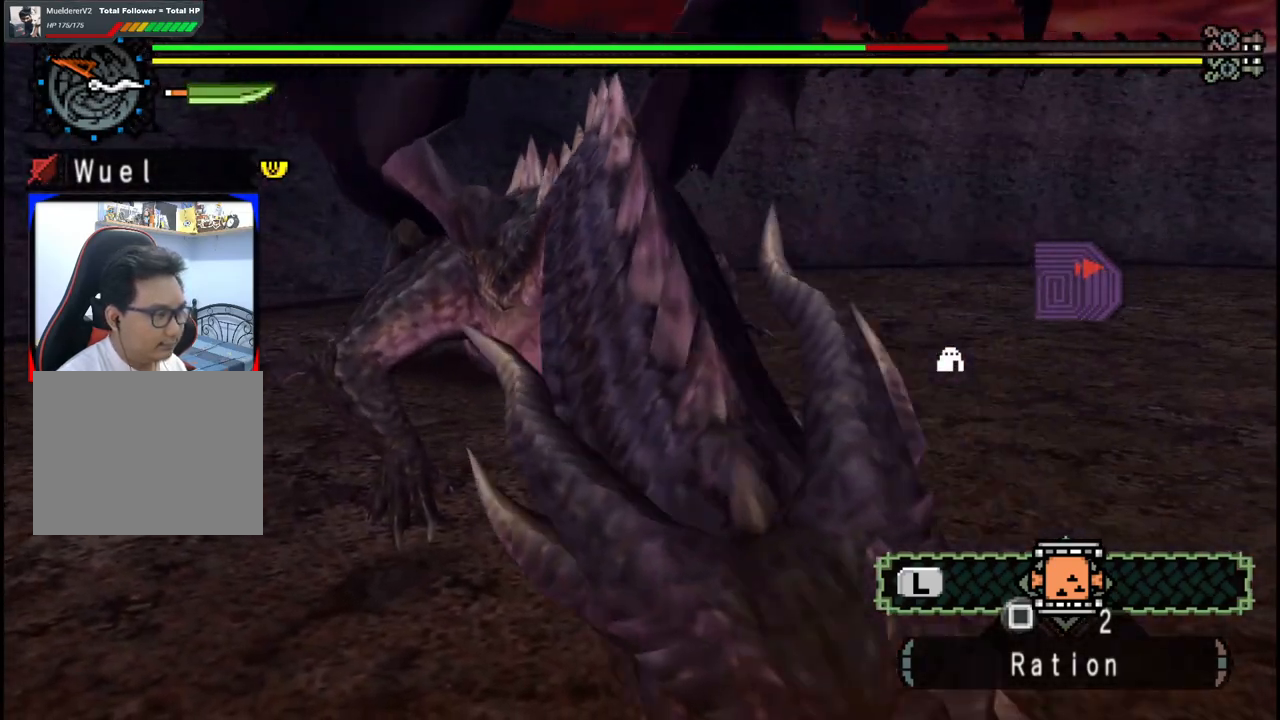
{"buttons": [], "left_stick": "down-left", "right_stick": "center", "events": []}
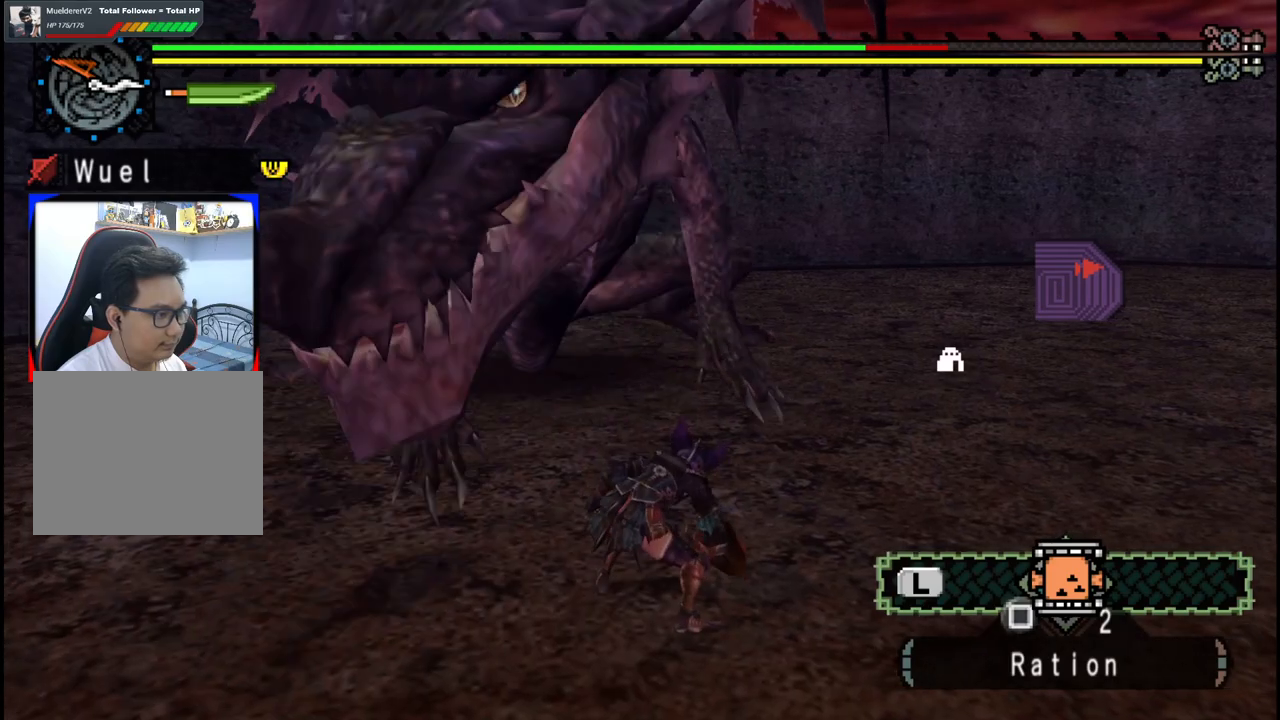
{"buttons": [], "left_stick": "down-left", "right_stick": "center", "events": []}
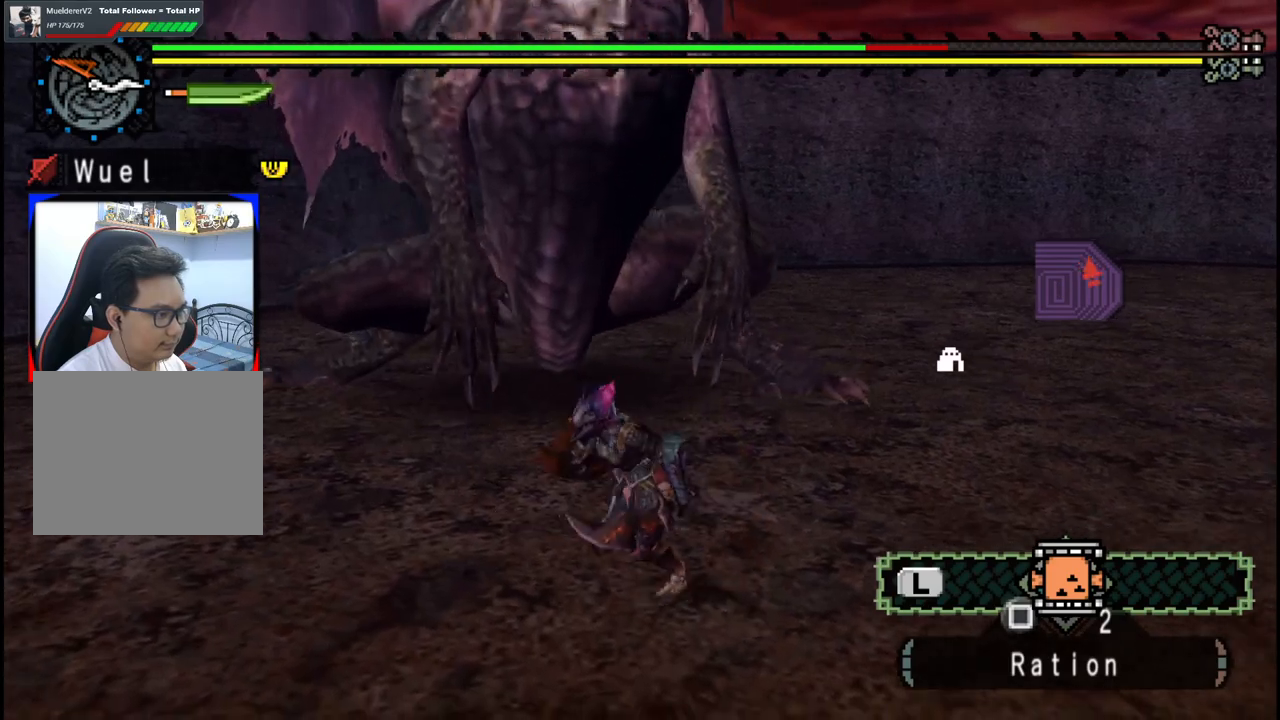
{"buttons": [], "left_stick": "down-left", "right_stick": "center", "events": []}
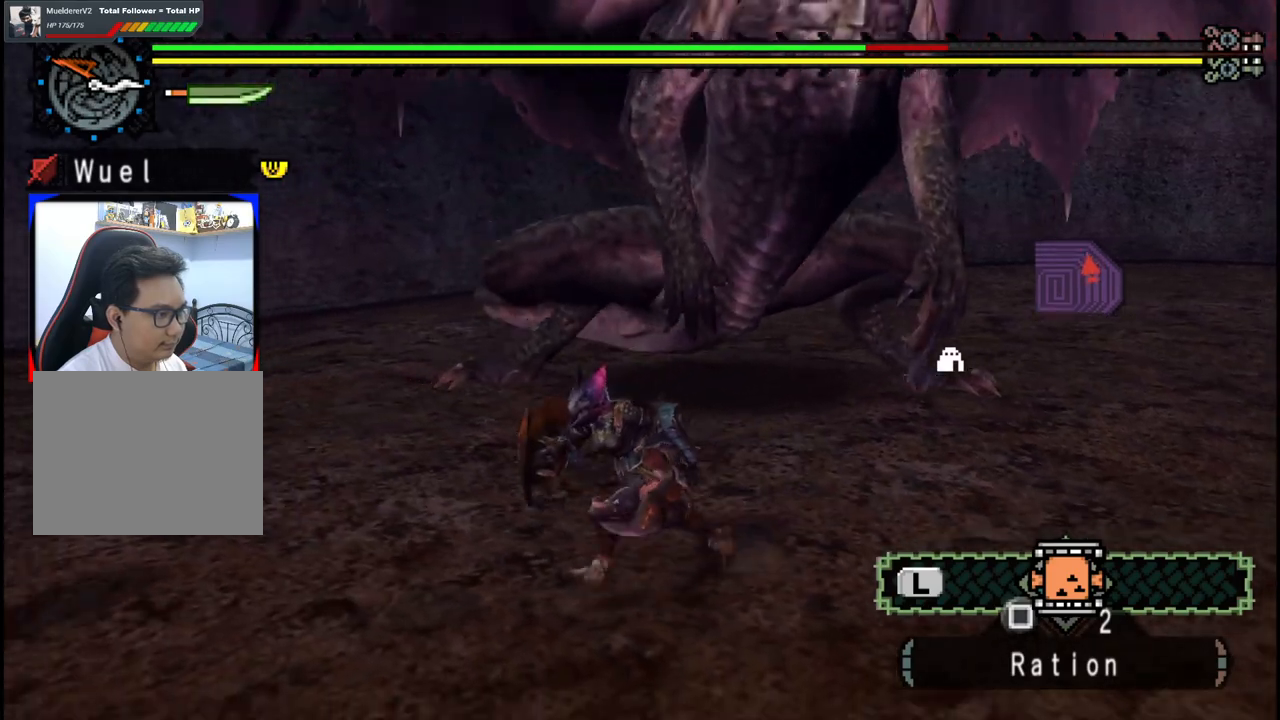
{"buttons": [], "left_stick": "down-left", "right_stick": "right", "events": [[267, "right_stick", "right"]]}
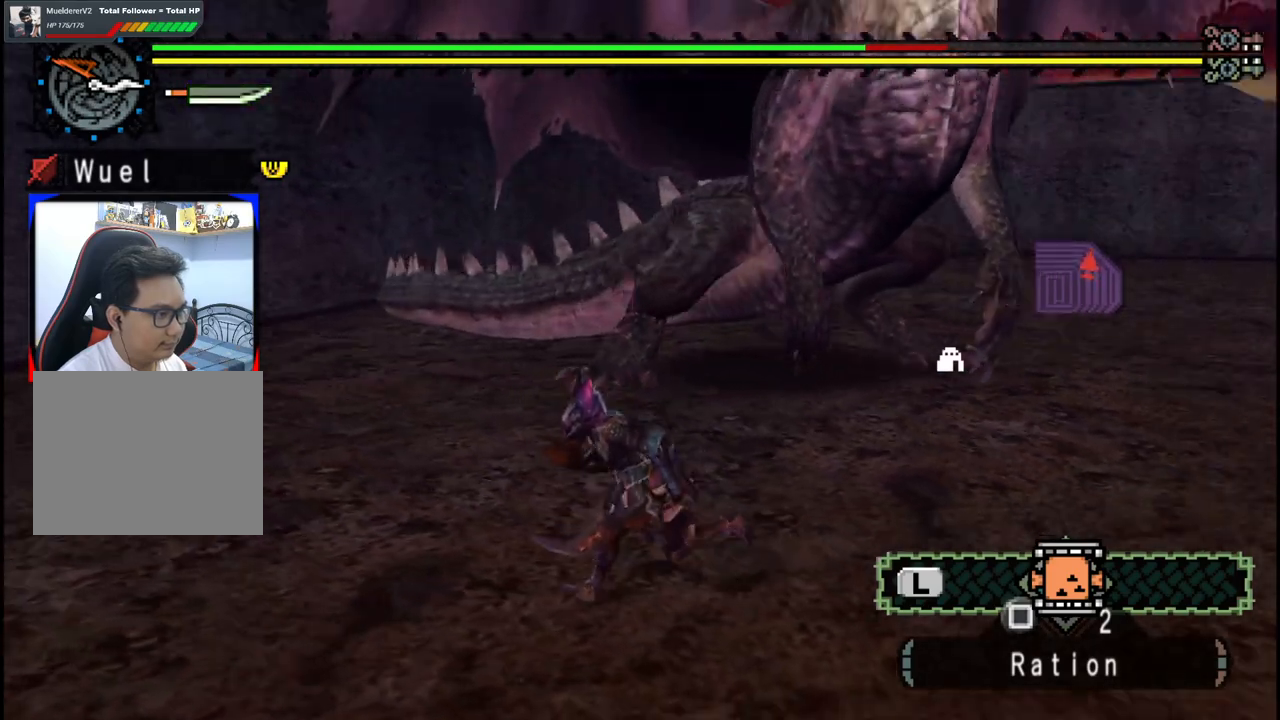
{"buttons": [], "left_stick": "down-left", "right_stick": "center", "events": [[117, "right_stick", "center"]]}
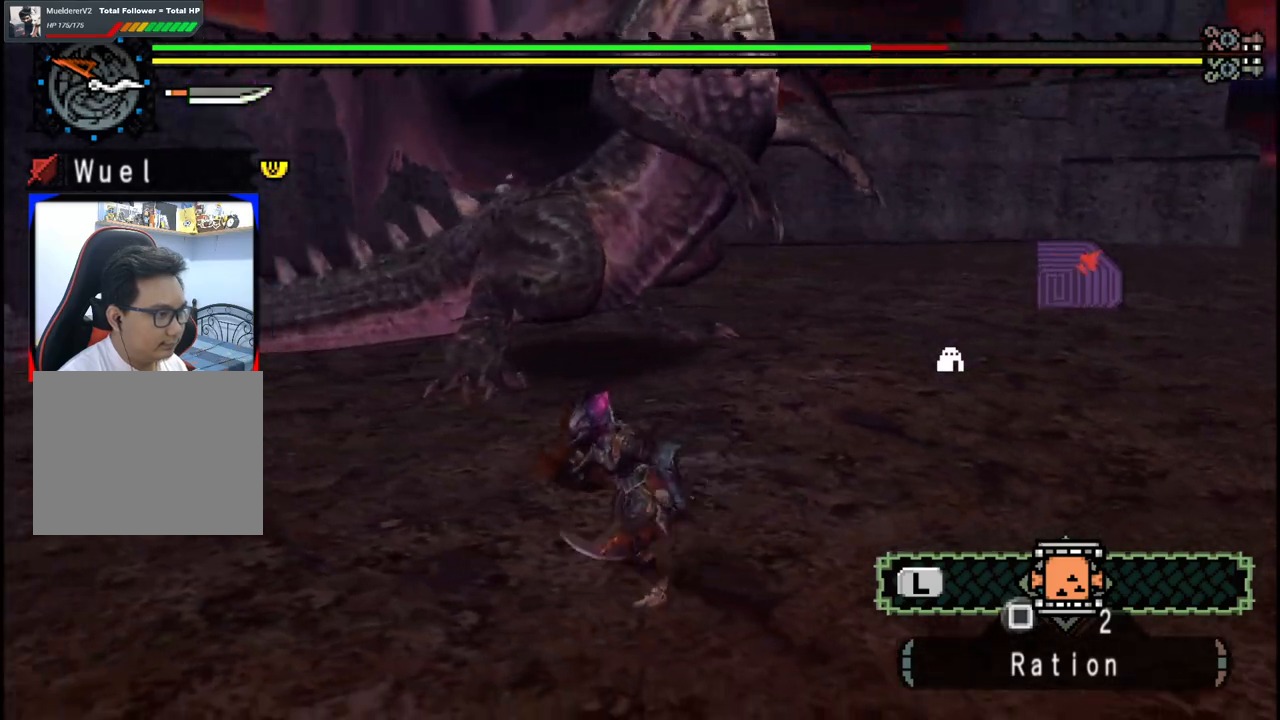
{"buttons": [], "left_stick": "left", "right_stick": "center", "events": [[17, "left_stick", "left"], [50, "right_stick", "right"], [233, "right_stick", "center"]]}
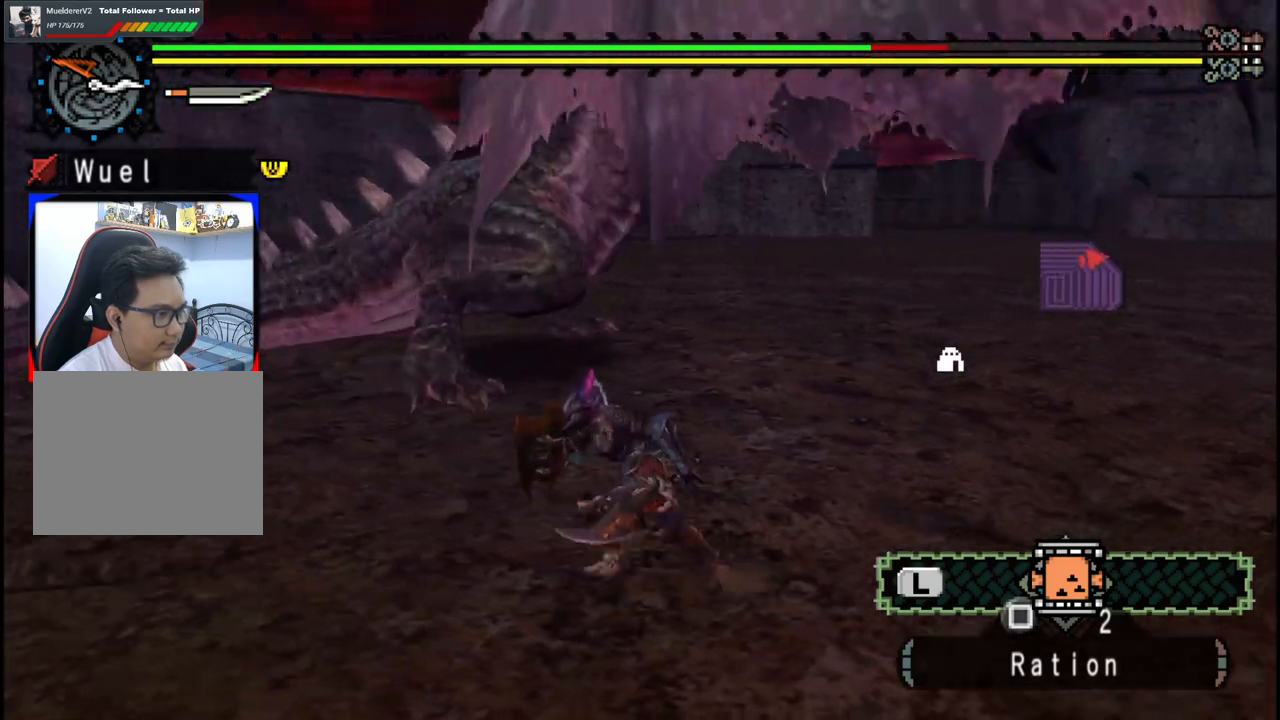
{"buttons": [], "left_stick": "left", "right_stick": "right", "events": [[467, "right_stick", "right"]]}
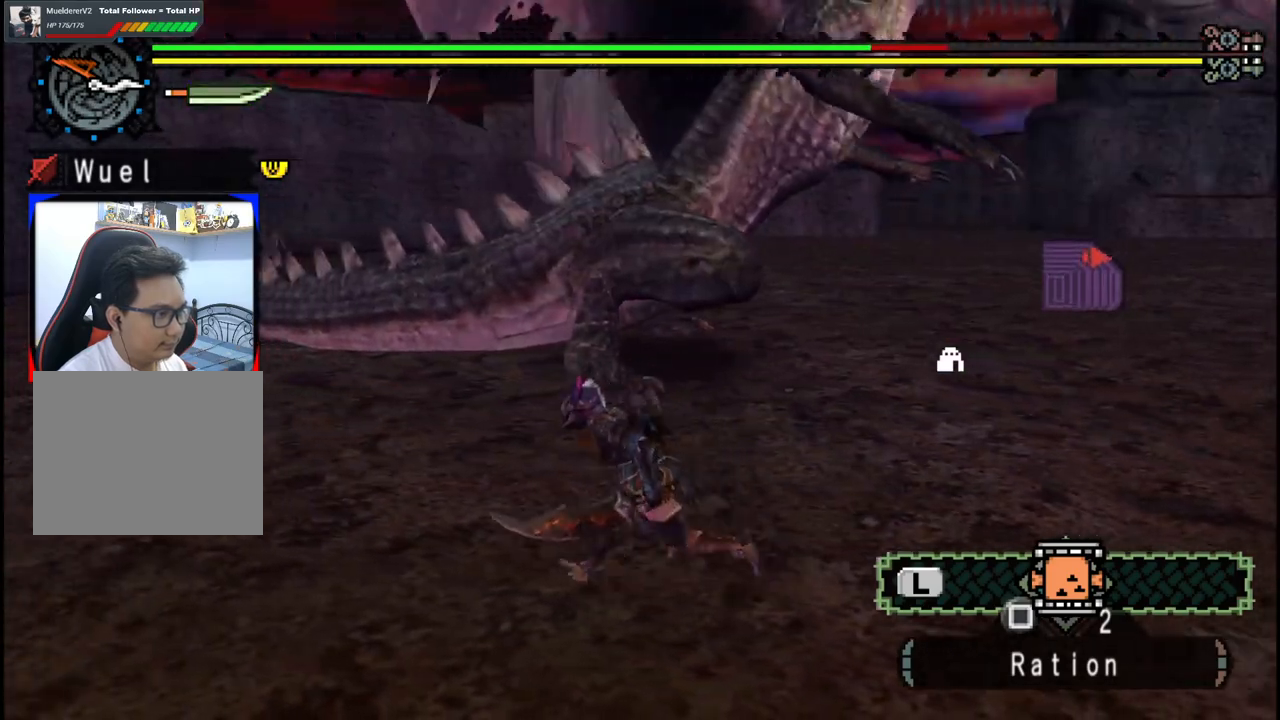
{"buttons": ["B"], "left_stick": "up", "right_stick": "center", "events": [[233, "left_stick", "up-left"], [233, "right_stick", "center"], [383, "left_stick", "up"], [500, "B", "down"]]}
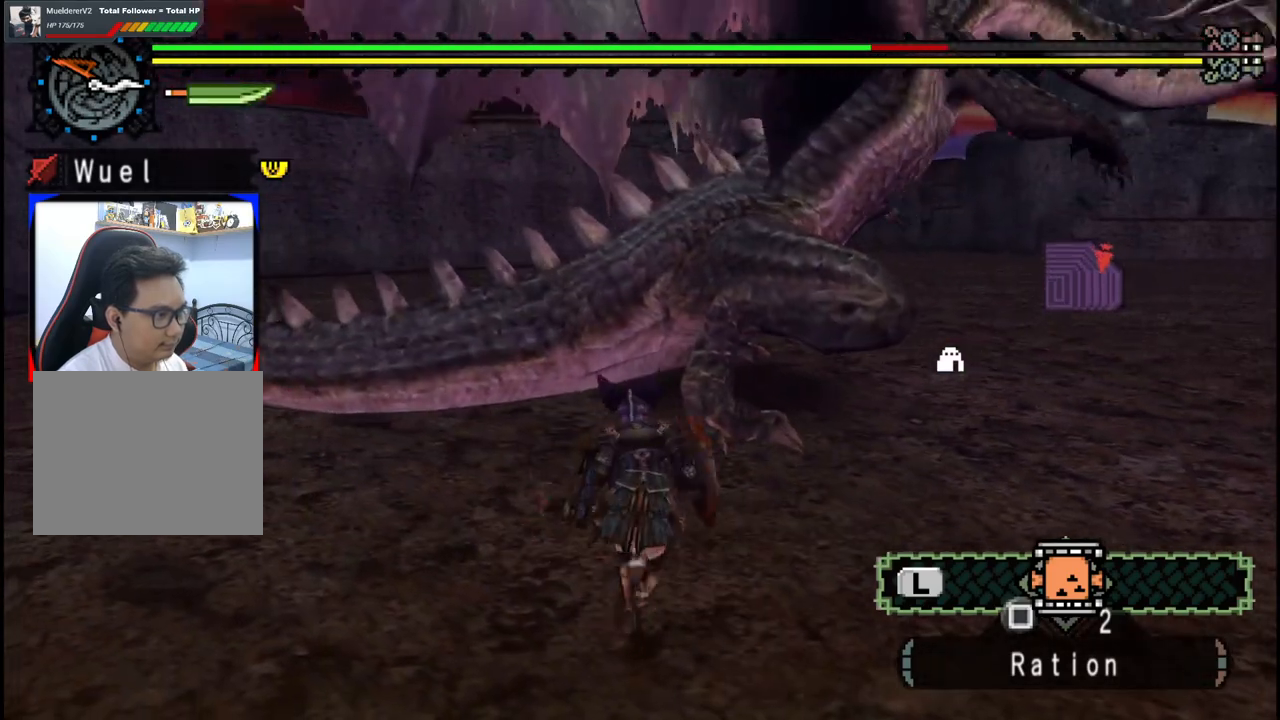
{"buttons": ["Y"], "left_stick": "center", "right_stick": "center", "events": [[50, "left_stick", "up-right"], [133, "B", "up"], [317, "Y", "down"], [317, "left_stick", "center"], [400, "Y", "up"], [467, "Y", "down"]]}
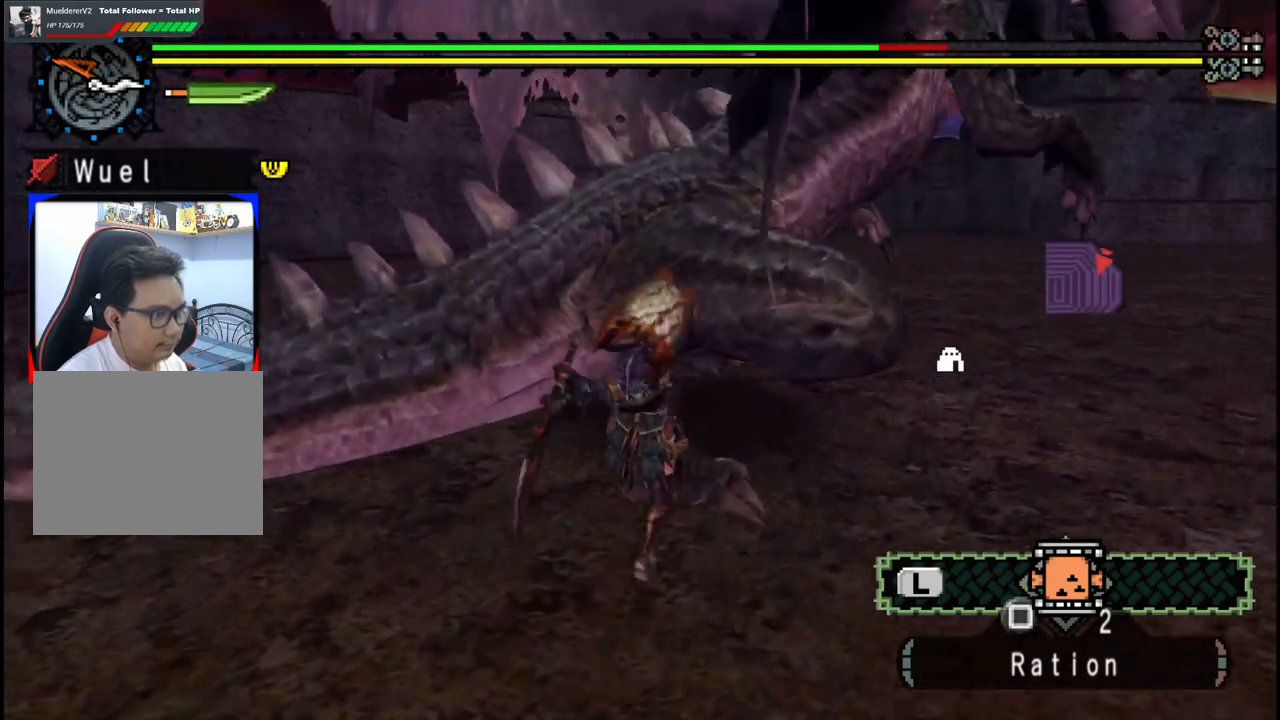
{"buttons": ["Y"], "left_stick": "left", "right_stick": "center", "events": [[67, "Y", "up"], [117, "Y", "down"], [200, "left_stick", "left"], [217, "Y", "up"], [267, "Y", "down"], [383, "Y", "up"], [433, "Y", "down"]]}